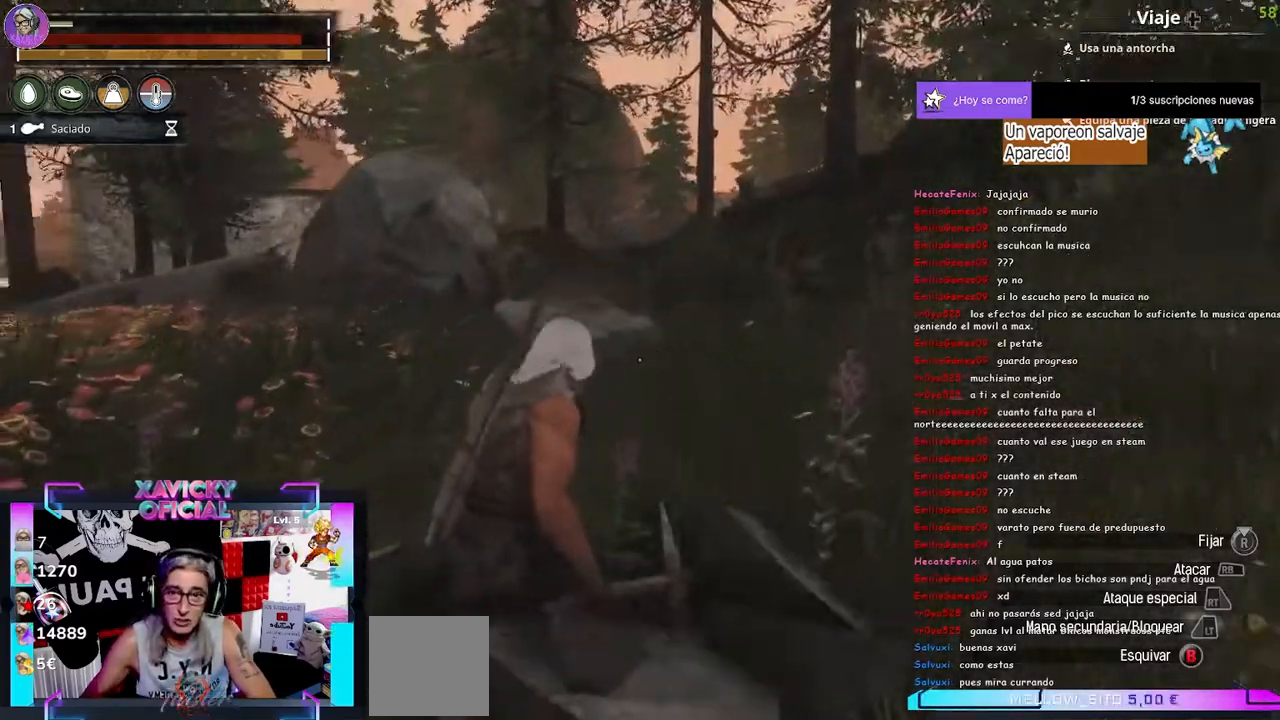
Gameplay with a controller (Xbox layout); each line is a JSON object with the inputs held at the frame after it (dt_ms = milliseconds from this image to that frame). "events" lists button and stick changes between this image and that frame as [ms after this image, input, new state], when the widget could be followed in between.
{"dt_ms": 500, "buttons": [], "left_stick": "up", "right_stick": "center", "events": [[367, "right_stick", "center"]]}
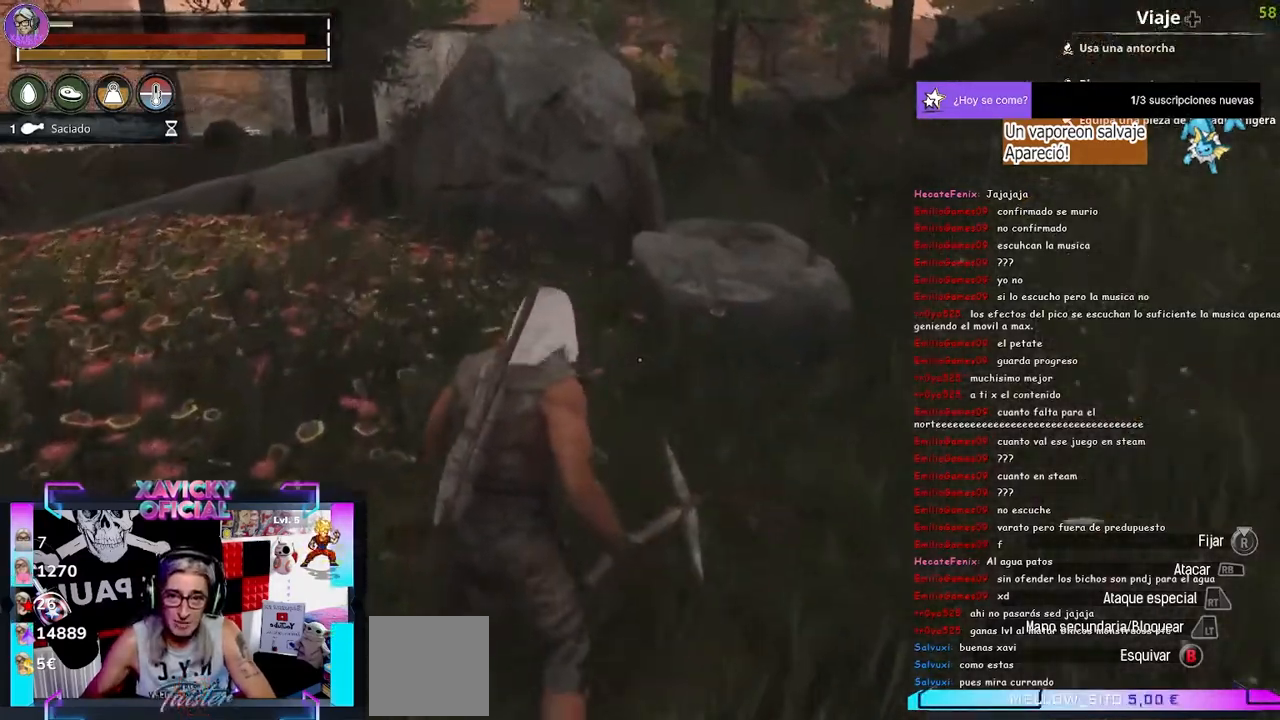
{"dt_ms": 500, "buttons": [], "left_stick": "up", "right_stick": "left", "events": [[267, "right_stick", "left"]]}
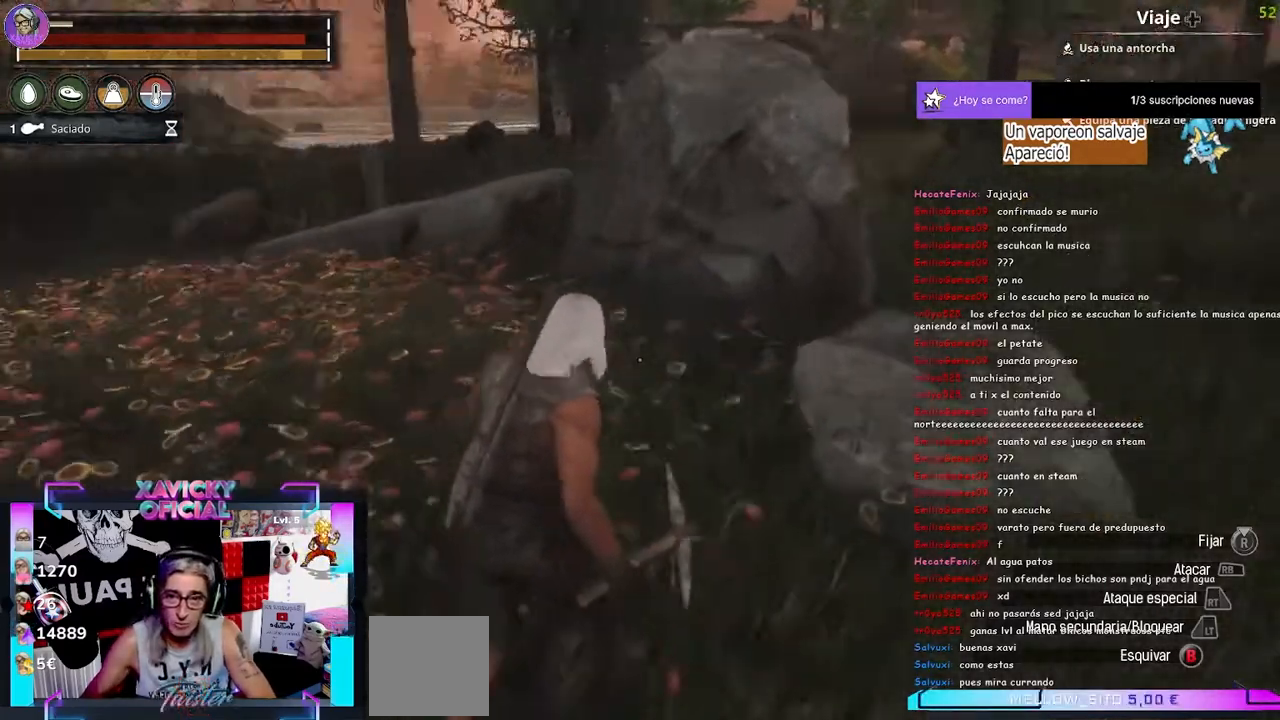
{"dt_ms": 500, "buttons": [], "left_stick": "up", "right_stick": "center", "events": [[267, "L3", "down"], [467, "right_stick", "center"], [500, "L3", "up"]]}
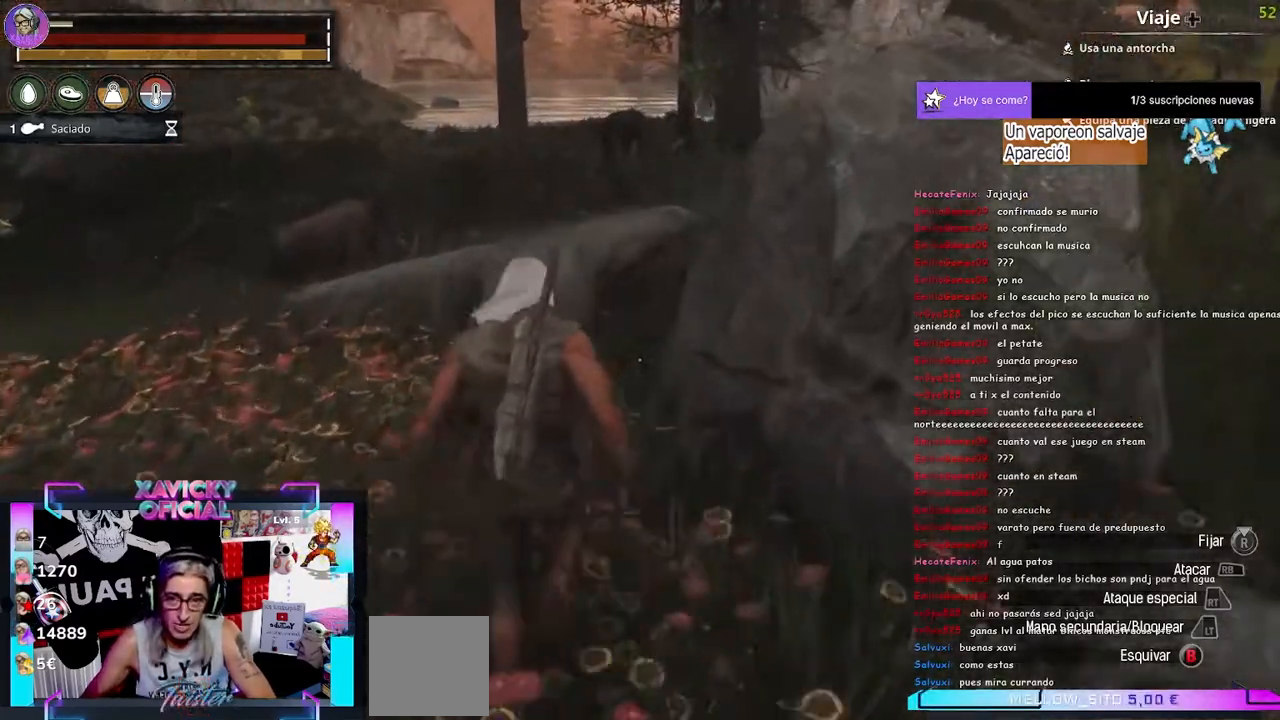
{"dt_ms": 500, "buttons": [], "left_stick": "up", "right_stick": "center", "events": []}
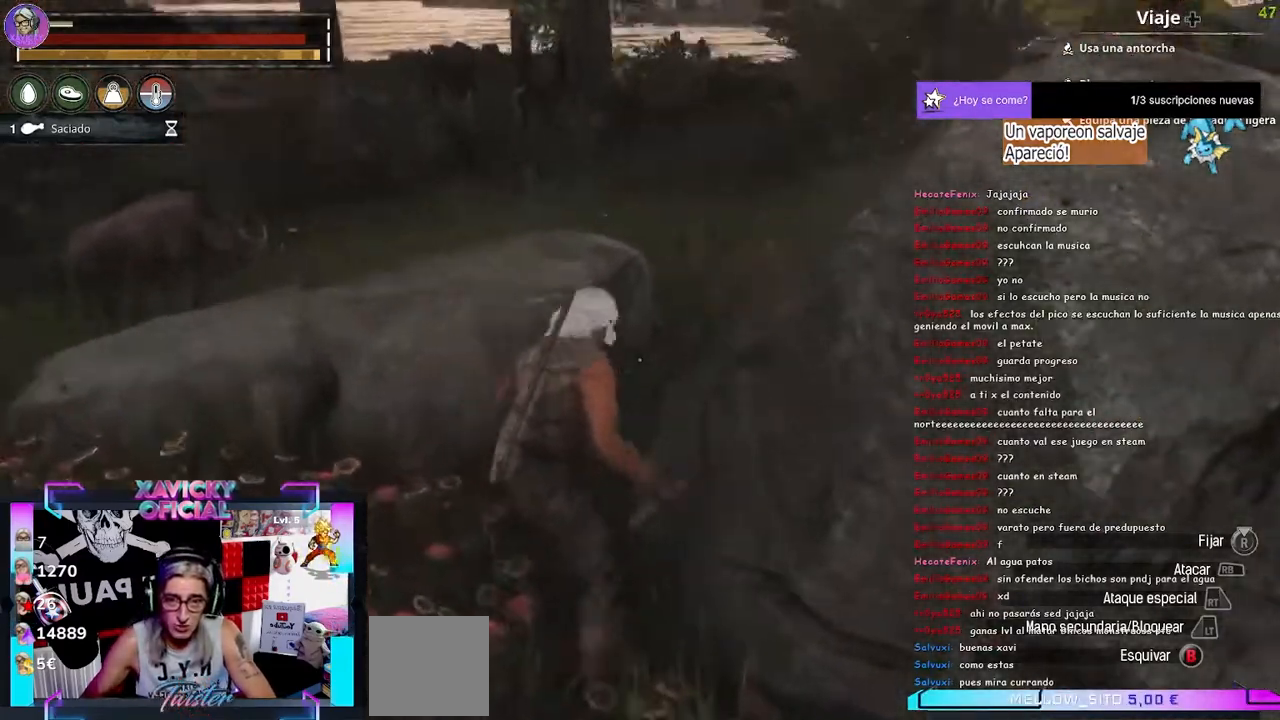
{"dt_ms": 500, "buttons": ["R2"], "left_stick": "center", "right_stick": "center", "events": [[100, "R2", "down"], [100, "left_stick", "center"], [100, "right_stick", "right"], [400, "left_stick", "up"], [433, "right_stick", "center"], [500, "left_stick", "center"]]}
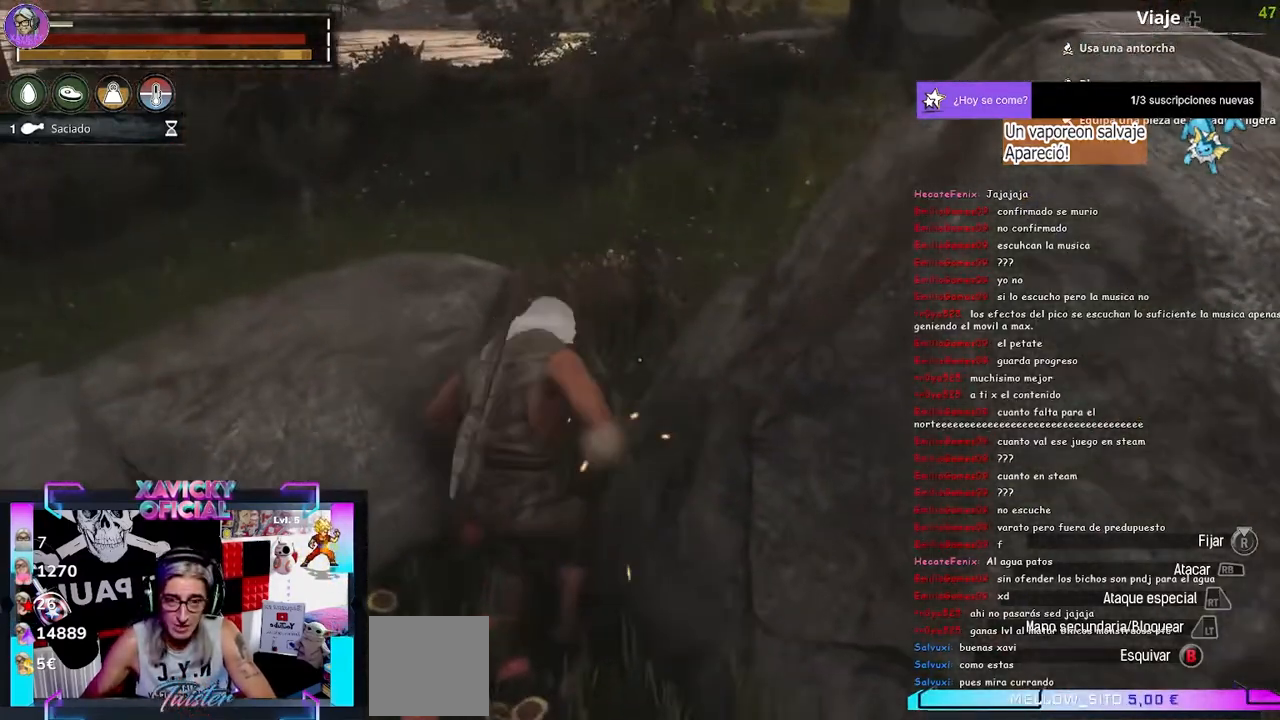
{"dt_ms": 500, "buttons": ["R2"], "left_stick": "center", "right_stick": "left", "events": [[200, "right_stick", "up"], [467, "right_stick", "left"]]}
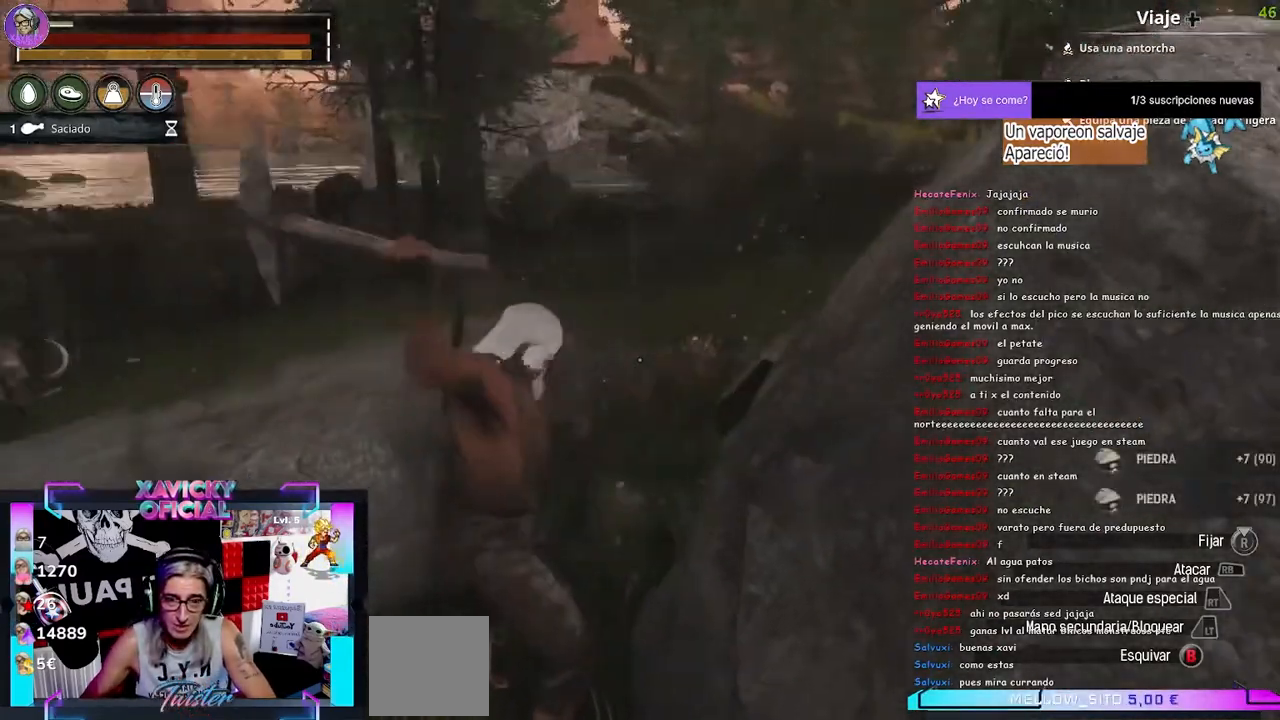
{"dt_ms": 500, "buttons": ["R2"], "left_stick": "center", "right_stick": "left", "events": []}
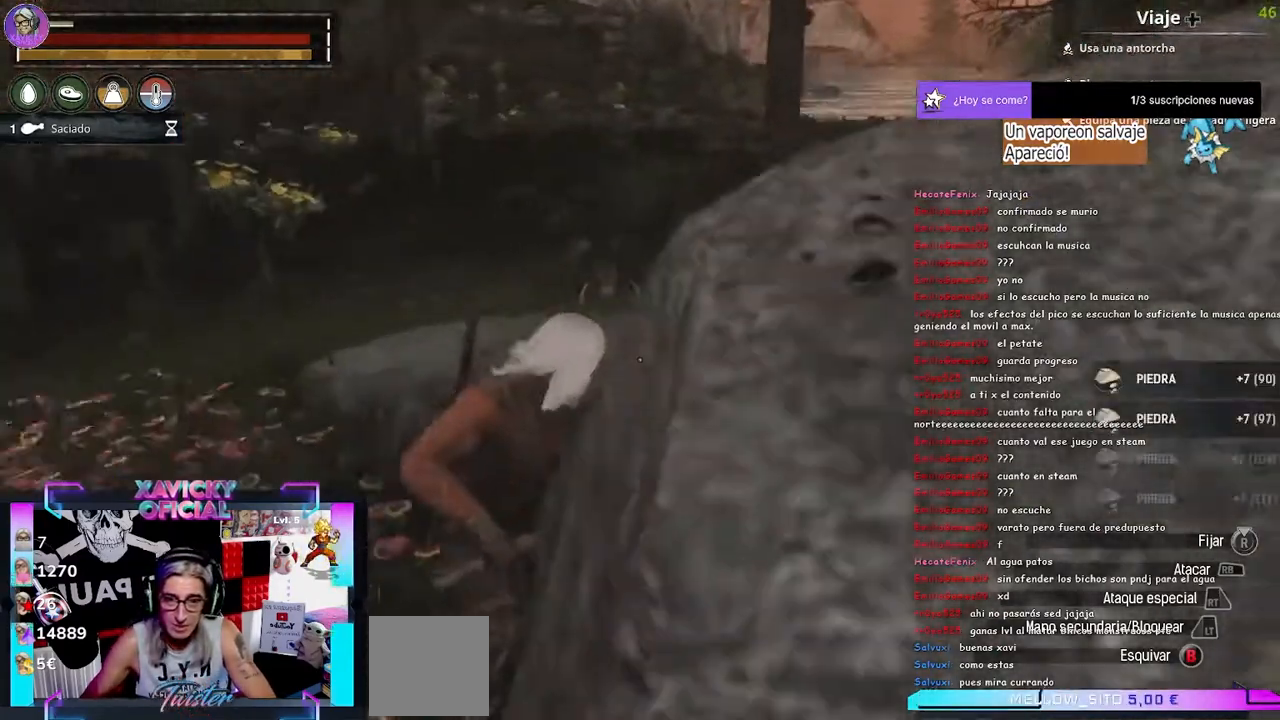
{"dt_ms": 500, "buttons": [], "left_stick": "up-left", "right_stick": "left", "events": [[233, "R2", "up"], [233, "left_stick", "up-left"]]}
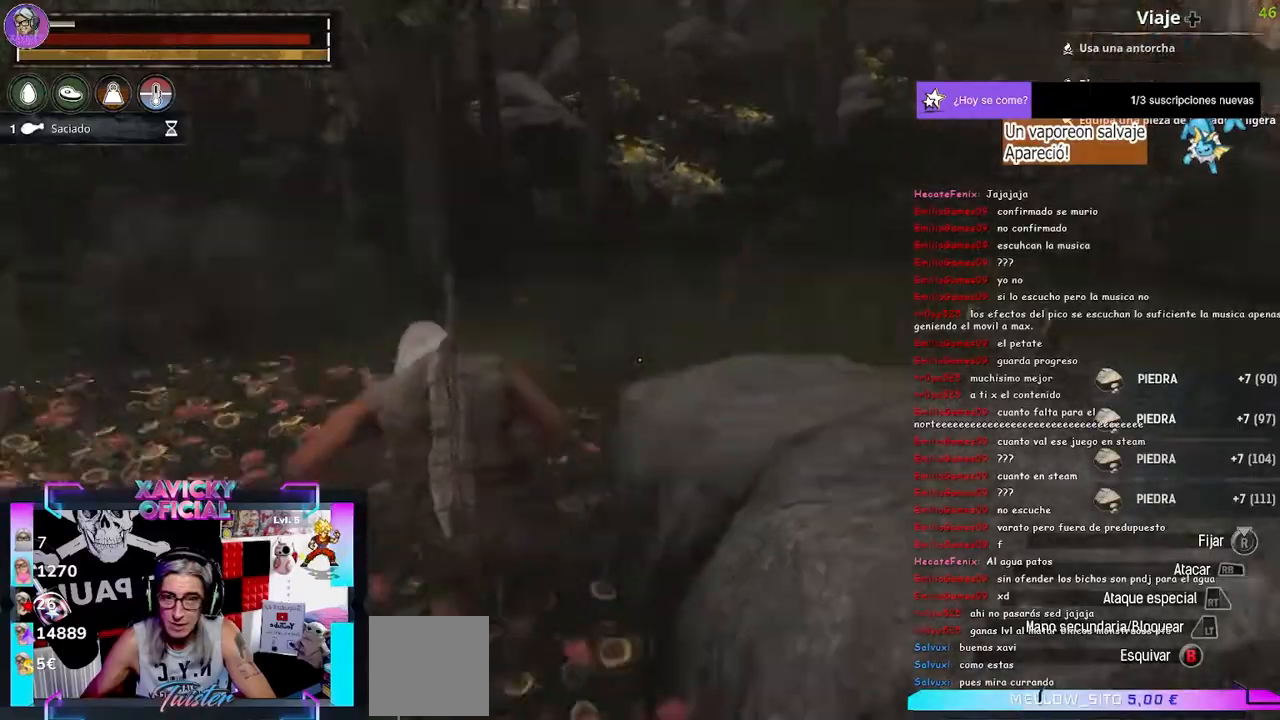
{"dt_ms": 500, "buttons": [], "left_stick": "up-left", "right_stick": "left", "events": []}
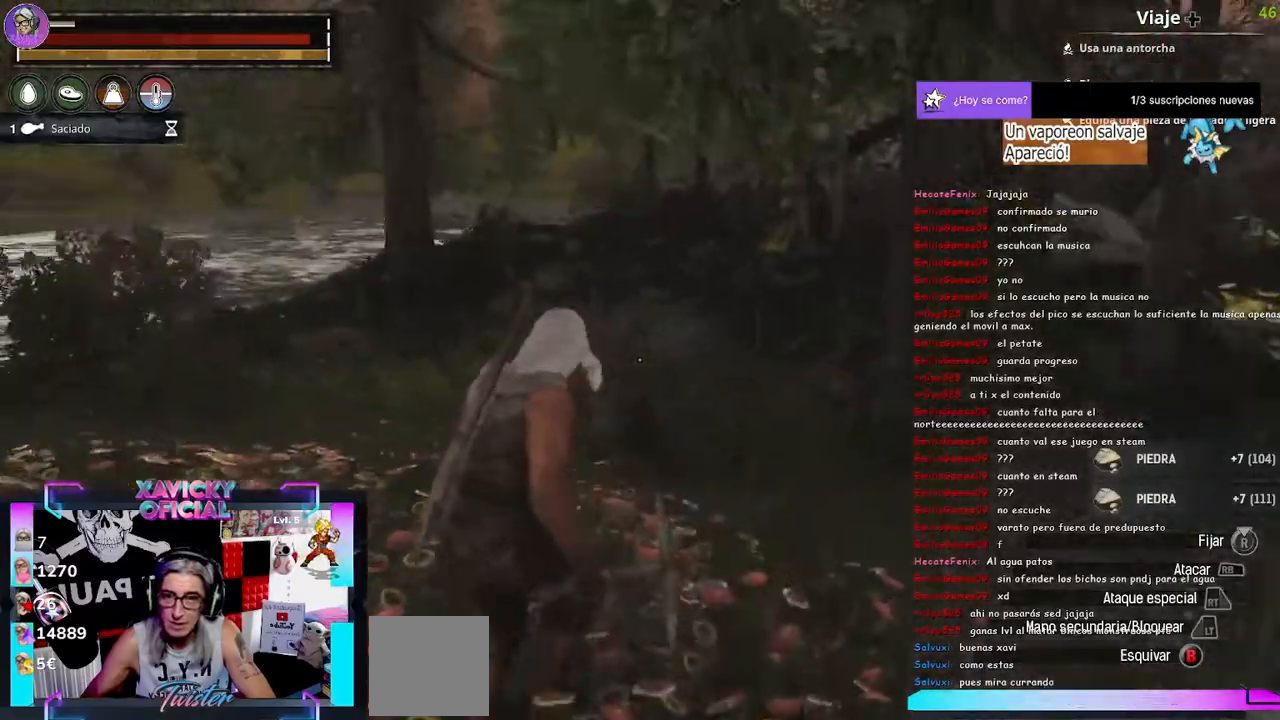
{"dt_ms": 500, "buttons": [], "left_stick": "up", "right_stick": "left", "events": [[67, "left_stick", "up"], [67, "right_stick", "up-left"], [433, "right_stick", "left"]]}
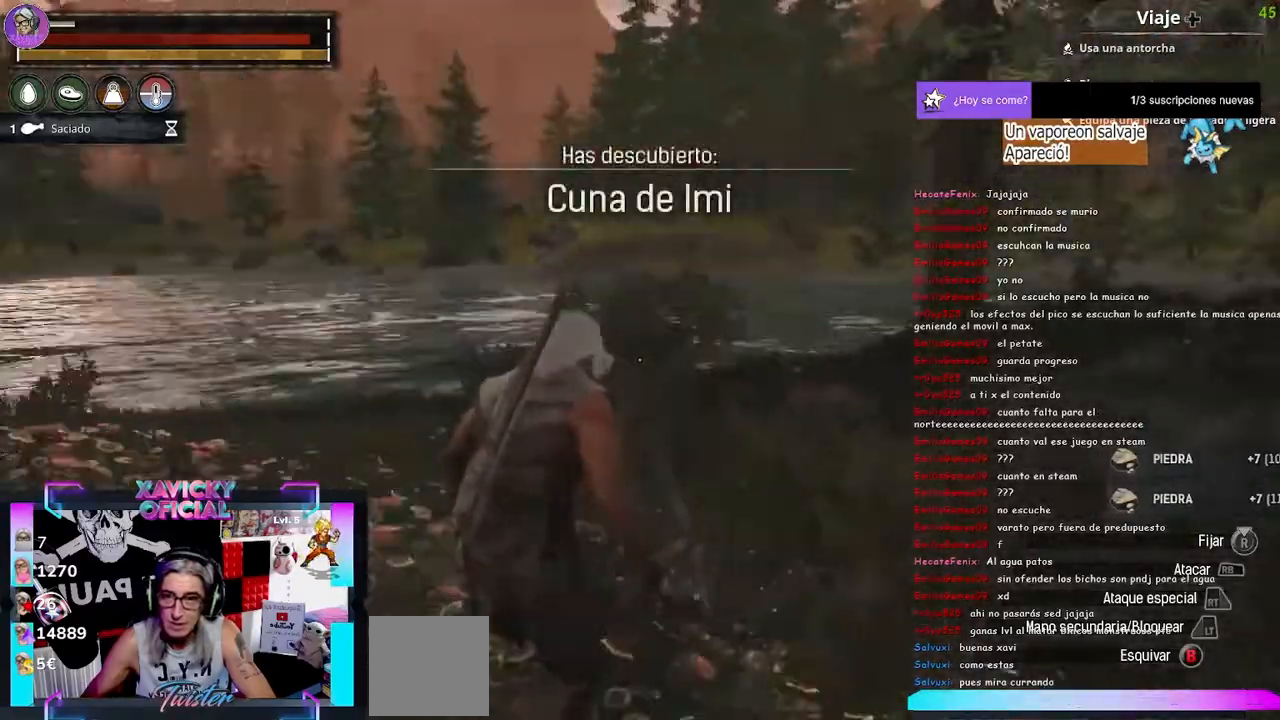
{"dt_ms": 500, "buttons": [], "left_stick": "up", "right_stick": "left", "events": []}
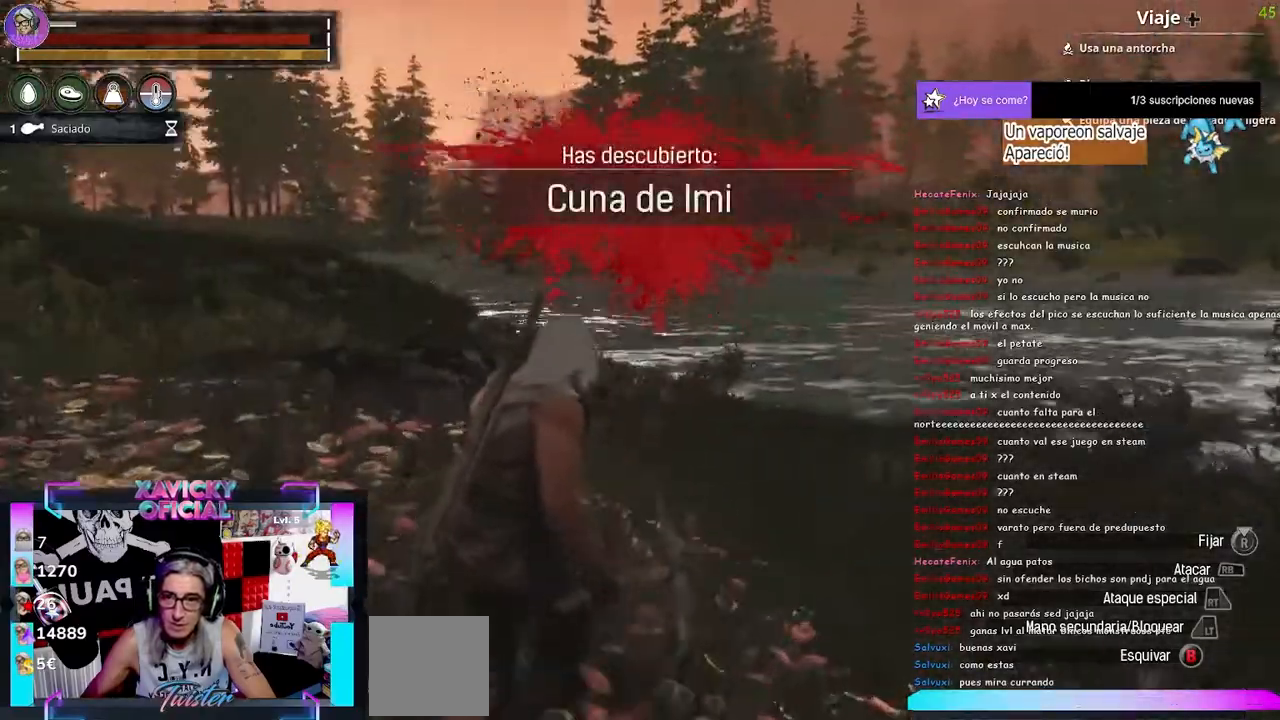
{"dt_ms": 500, "buttons": ["L3"], "left_stick": "up", "right_stick": "up-left", "events": [[233, "right_stick", "up-left"], [433, "L3", "down"]]}
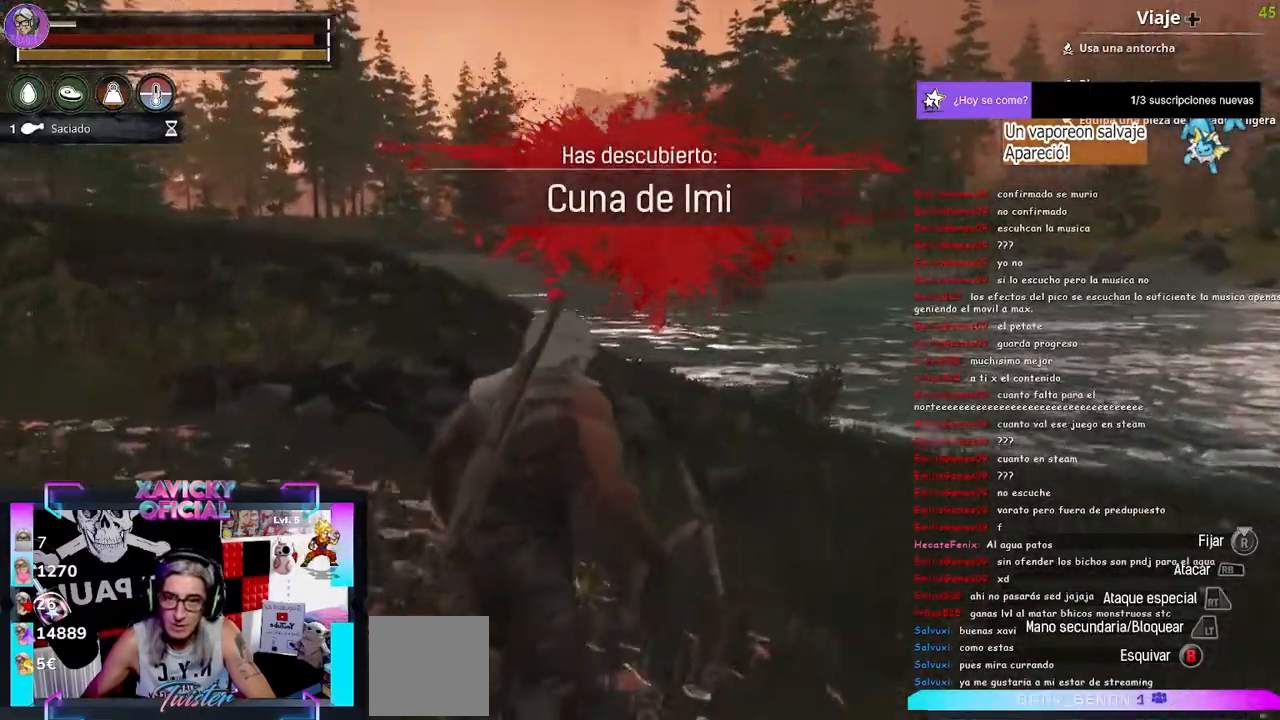
{"dt_ms": 500, "buttons": [], "left_stick": "up", "right_stick": "up", "events": [[167, "L3", "up"], [500, "right_stick", "up"]]}
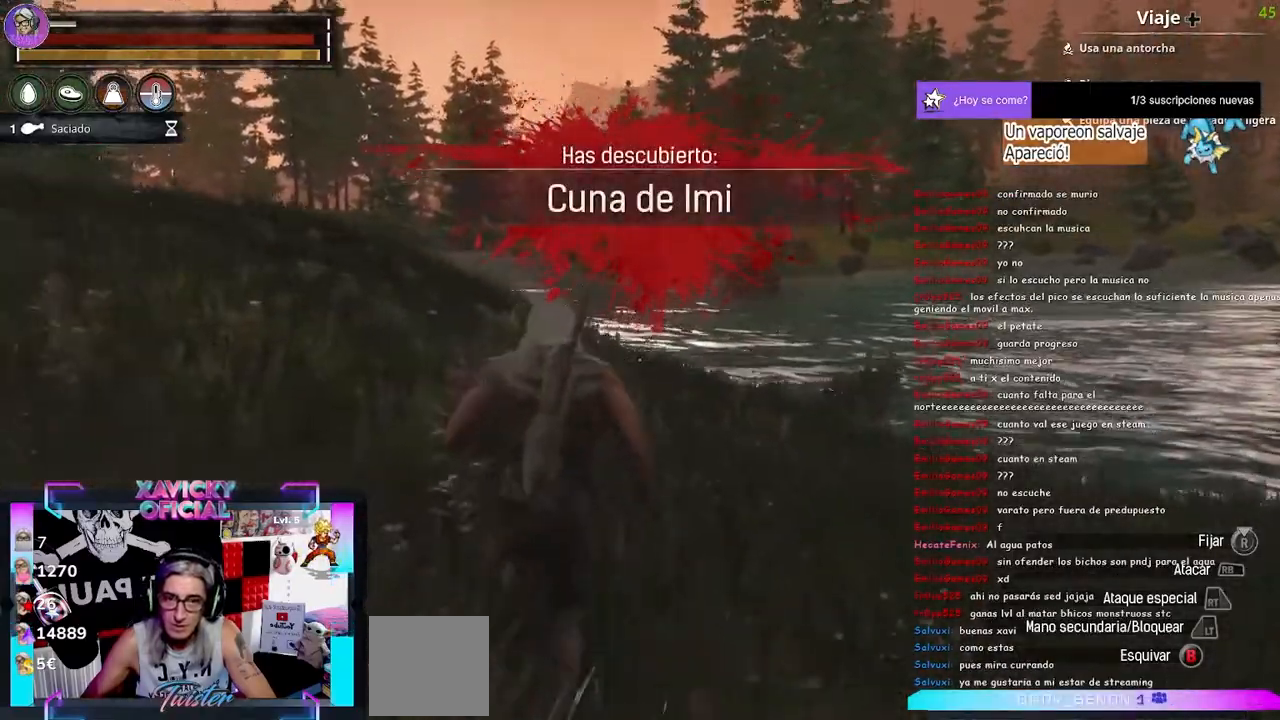
{"dt_ms": 500, "buttons": [], "left_stick": "up", "right_stick": "center", "events": [[467, "right_stick", "center"]]}
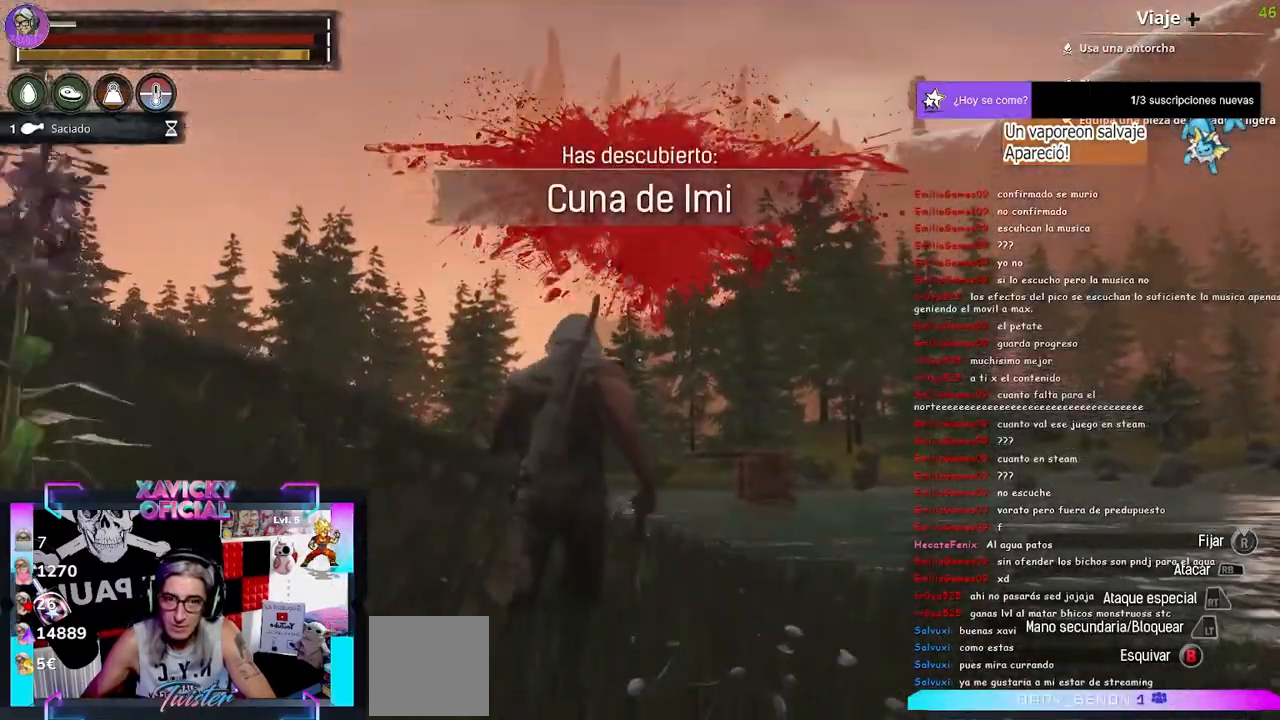
{"dt_ms": 500, "buttons": [], "left_stick": "up", "right_stick": "down", "events": [[267, "right_stick", "down"]]}
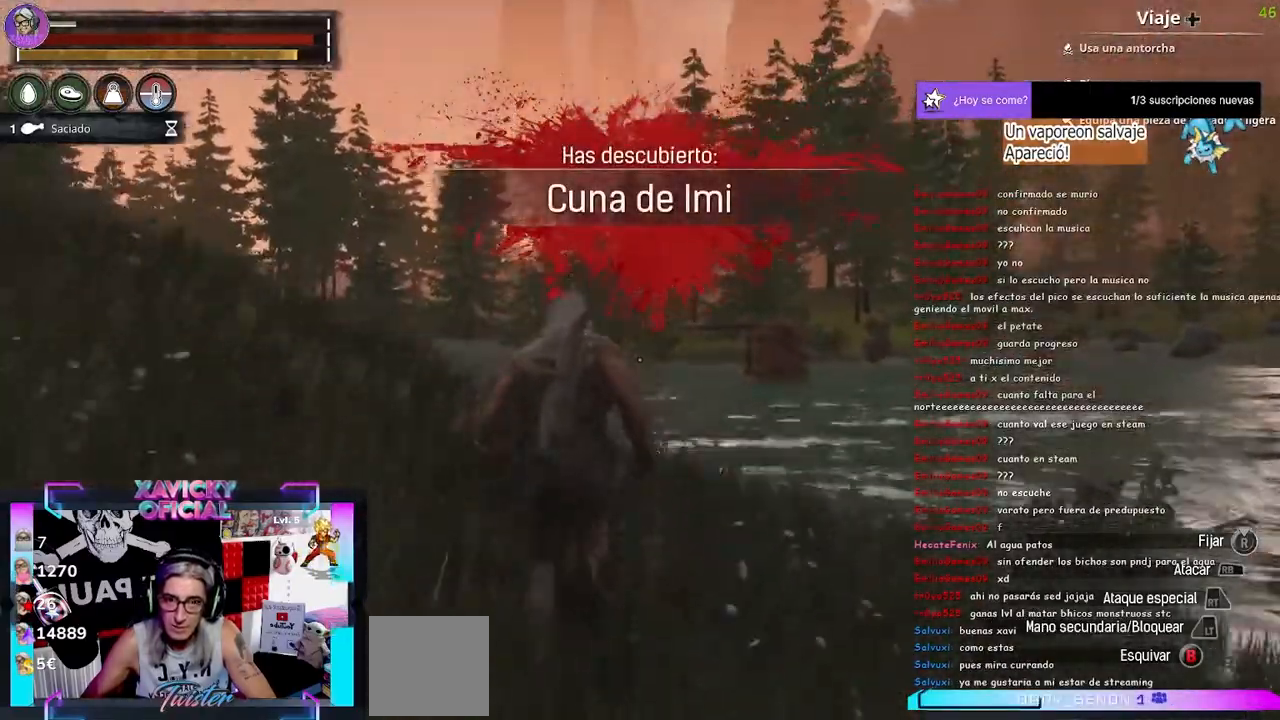
{"dt_ms": 500, "buttons": [], "left_stick": "up", "right_stick": "down-right", "events": [[133, "right_stick", "center"], [433, "right_stick", "down-right"]]}
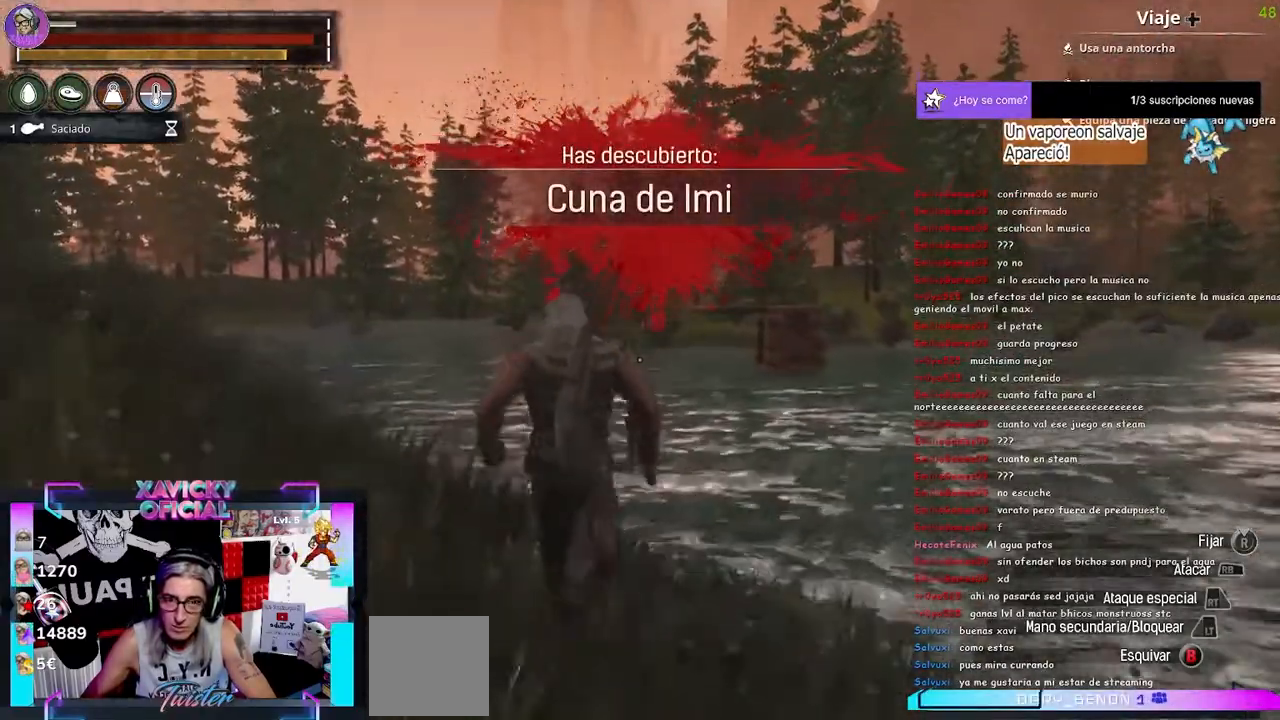
{"dt_ms": 500, "buttons": [], "left_stick": "up", "right_stick": "down-right", "events": []}
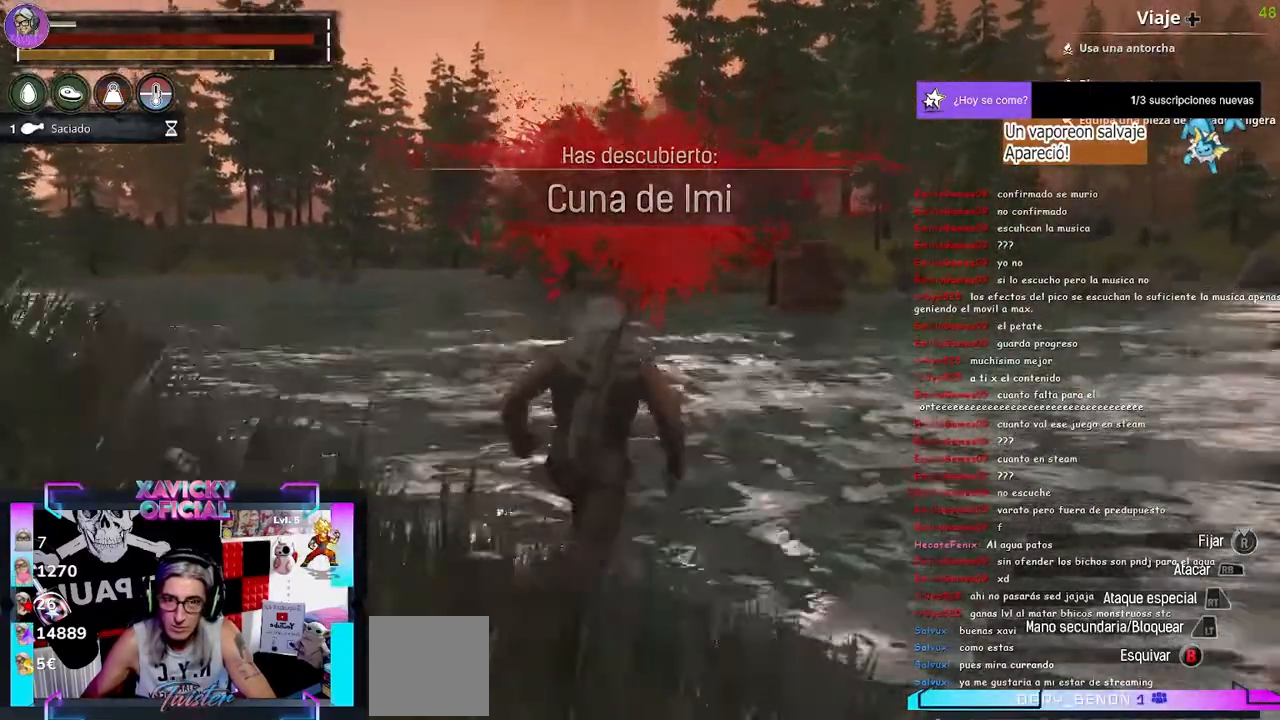
{"dt_ms": 500, "buttons": [], "left_stick": "up", "right_stick": "center", "events": [[100, "right_stick", "center"]]}
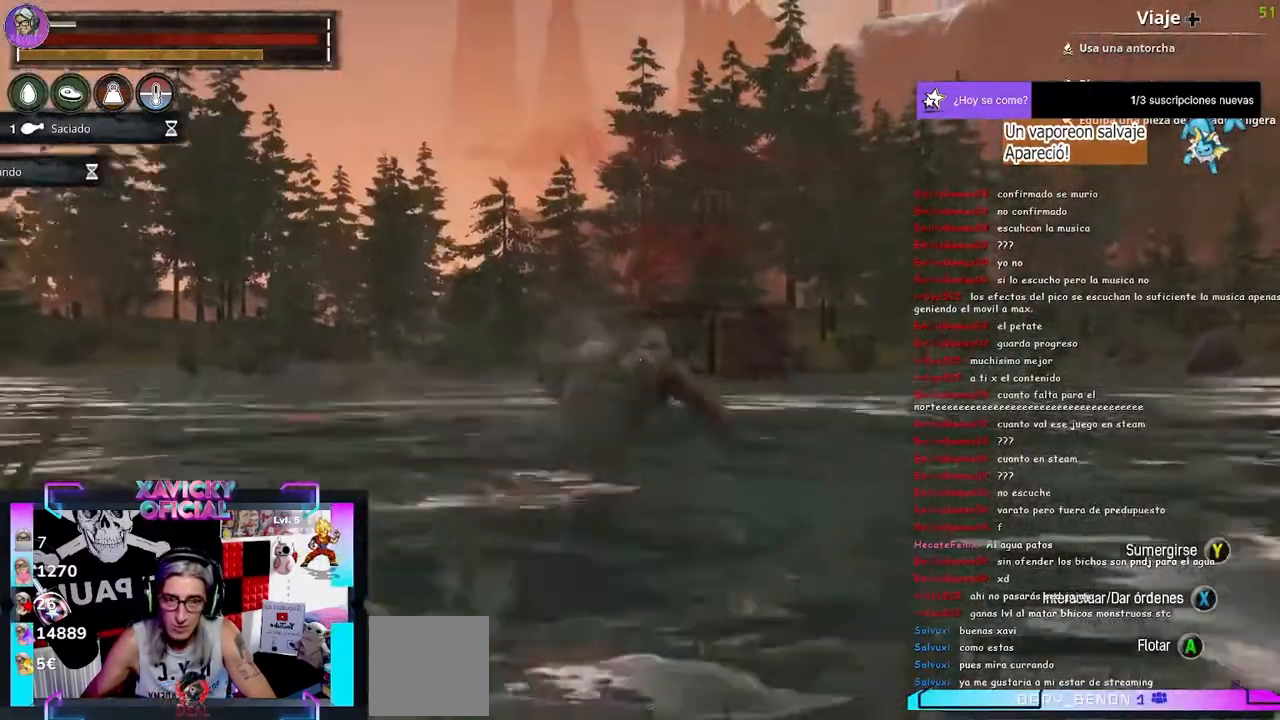
{"dt_ms": 500, "buttons": [], "left_stick": "up", "right_stick": "down-right", "events": [[67, "right_stick", "down-right"]]}
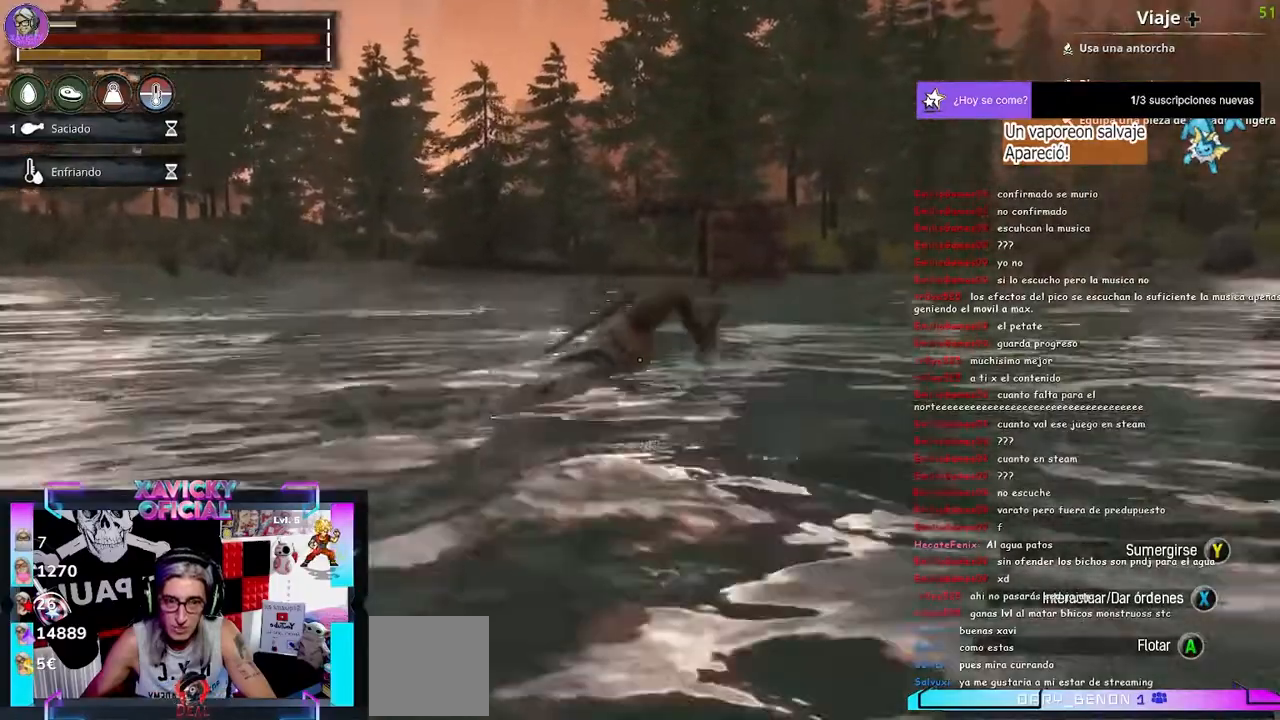
{"dt_ms": 500, "buttons": [], "left_stick": "up", "right_stick": "center", "events": [[333, "right_stick", "center"]]}
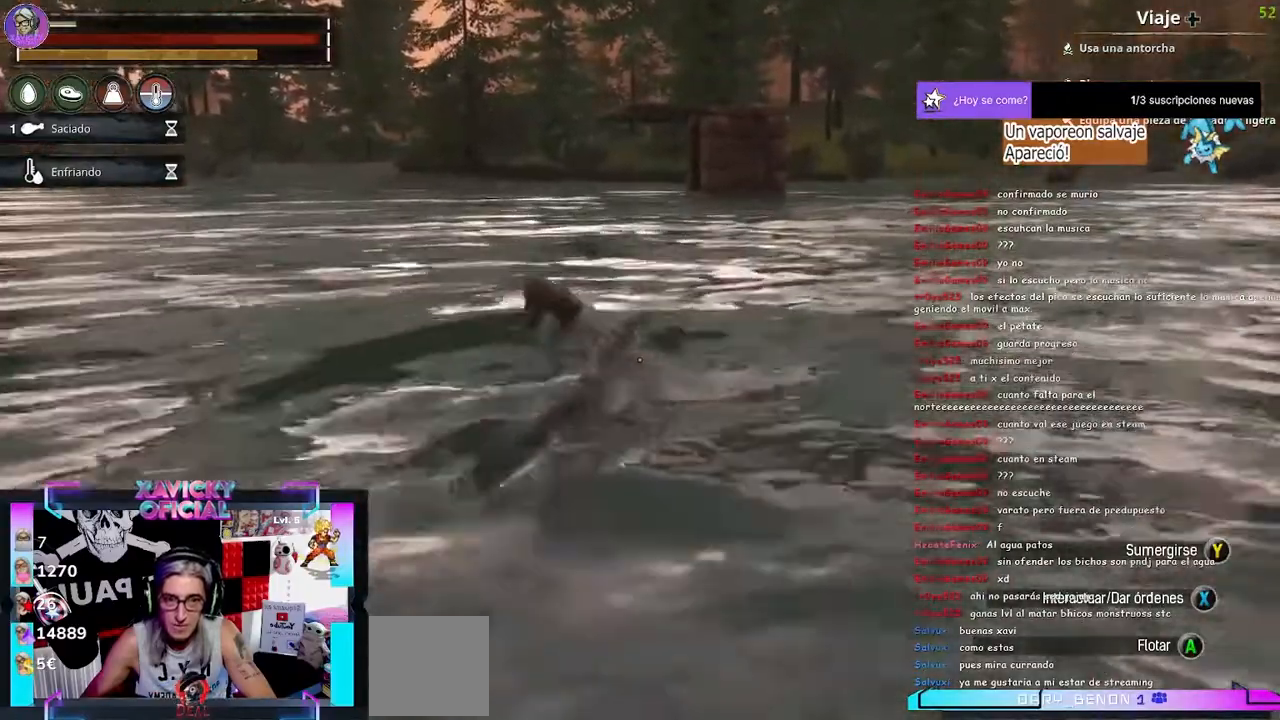
{"dt_ms": 500, "buttons": [], "left_stick": "up", "right_stick": "center", "events": []}
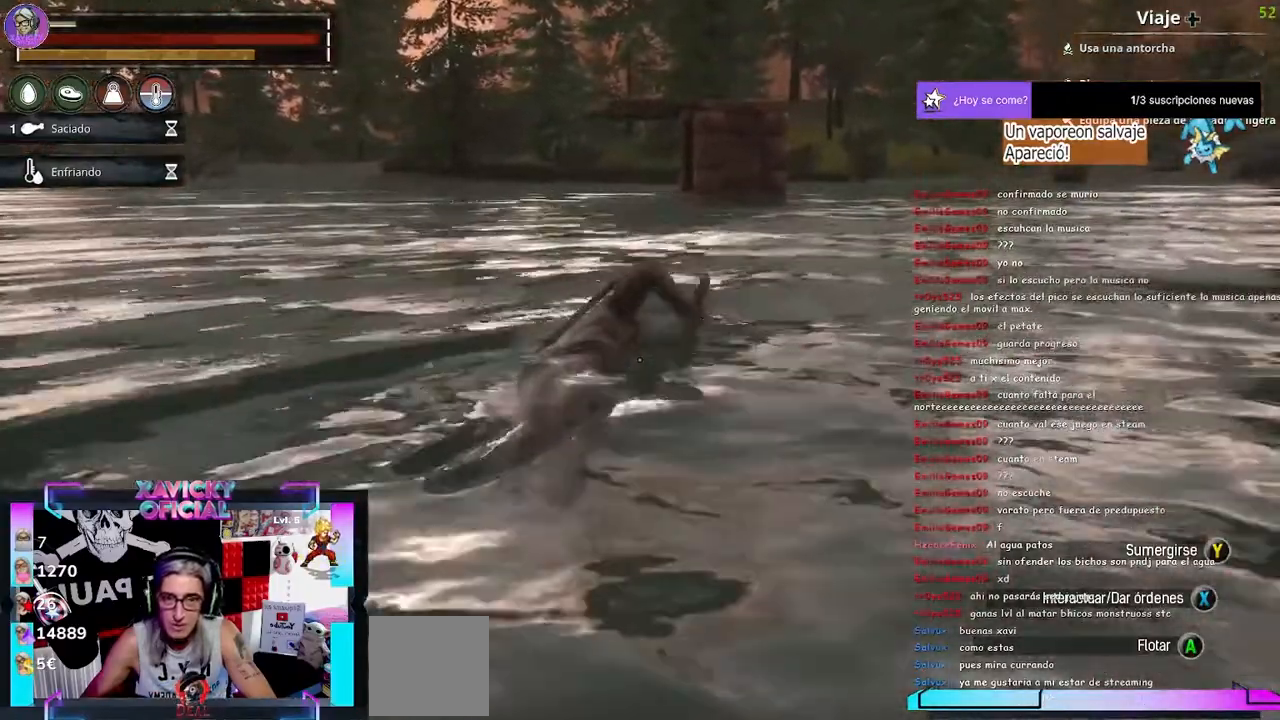
{"dt_ms": 500, "buttons": [], "left_stick": "up", "right_stick": "center", "events": [[33, "right_stick", "down-left"], [267, "right_stick", "center"]]}
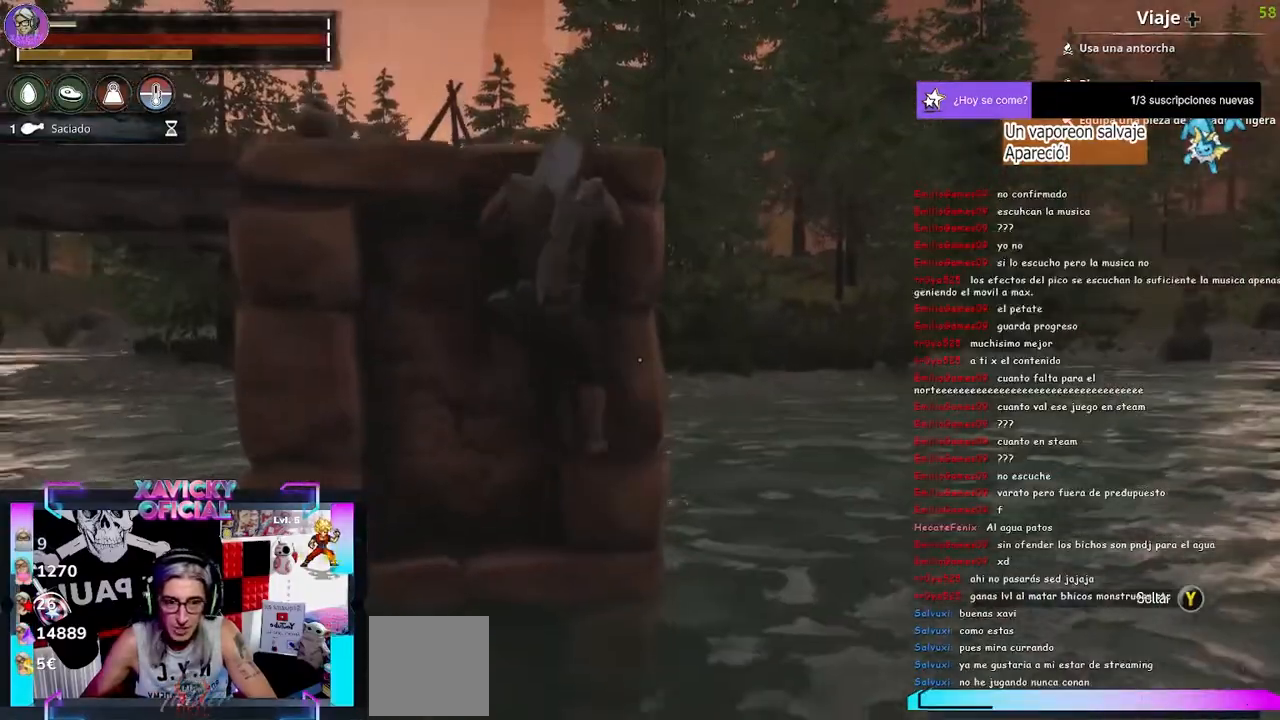
{"dt_ms": 500, "buttons": [], "left_stick": "up", "right_stick": "down", "events": [[267, "right_stick", "down"]]}
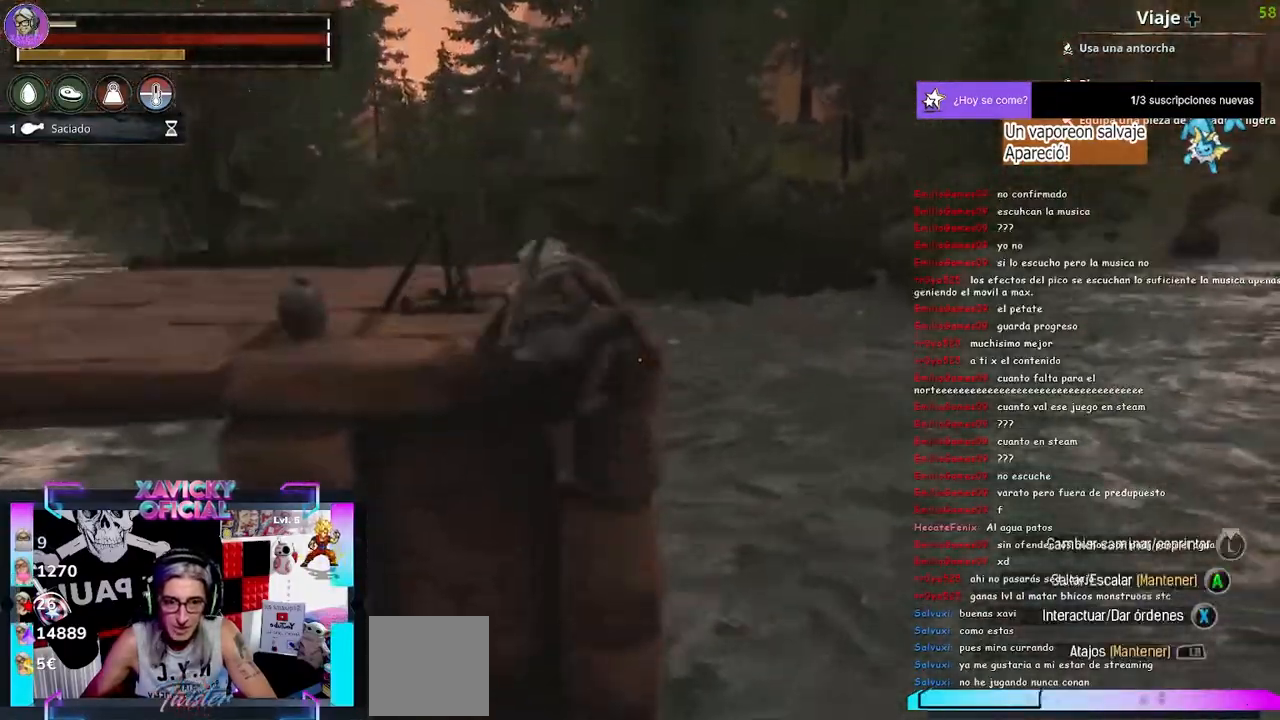
{"dt_ms": 1000, "buttons": [], "left_stick": "up-left", "right_stick": "right"}
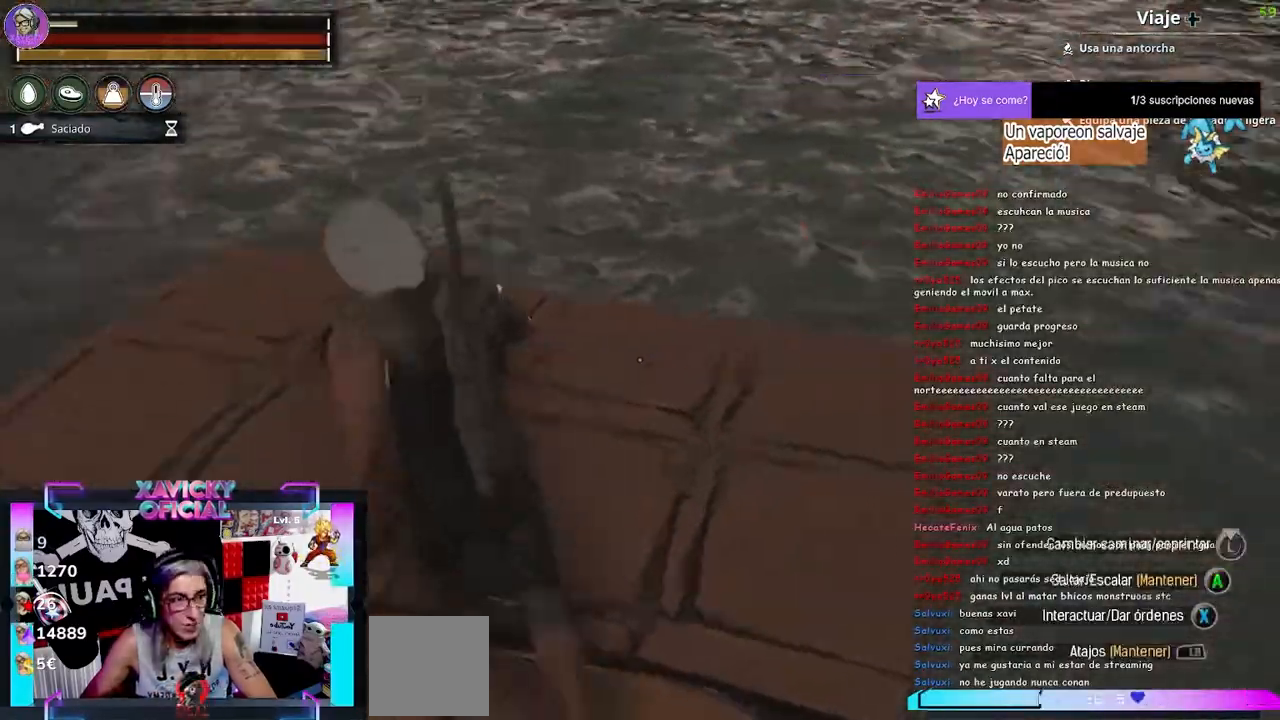
{"dt_ms": 1000, "buttons": [], "left_stick": "center", "right_stick": "center"}
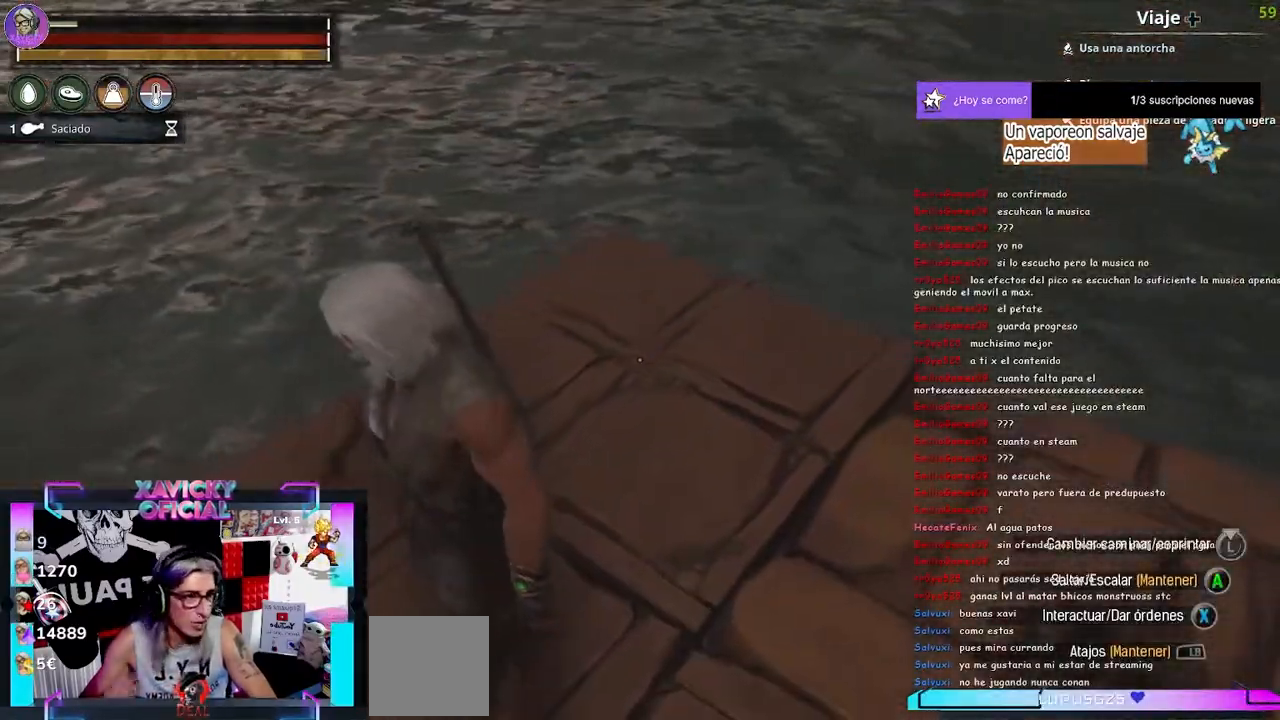
{"dt_ms": 500, "buttons": [], "left_stick": "center", "right_stick": "center", "events": []}
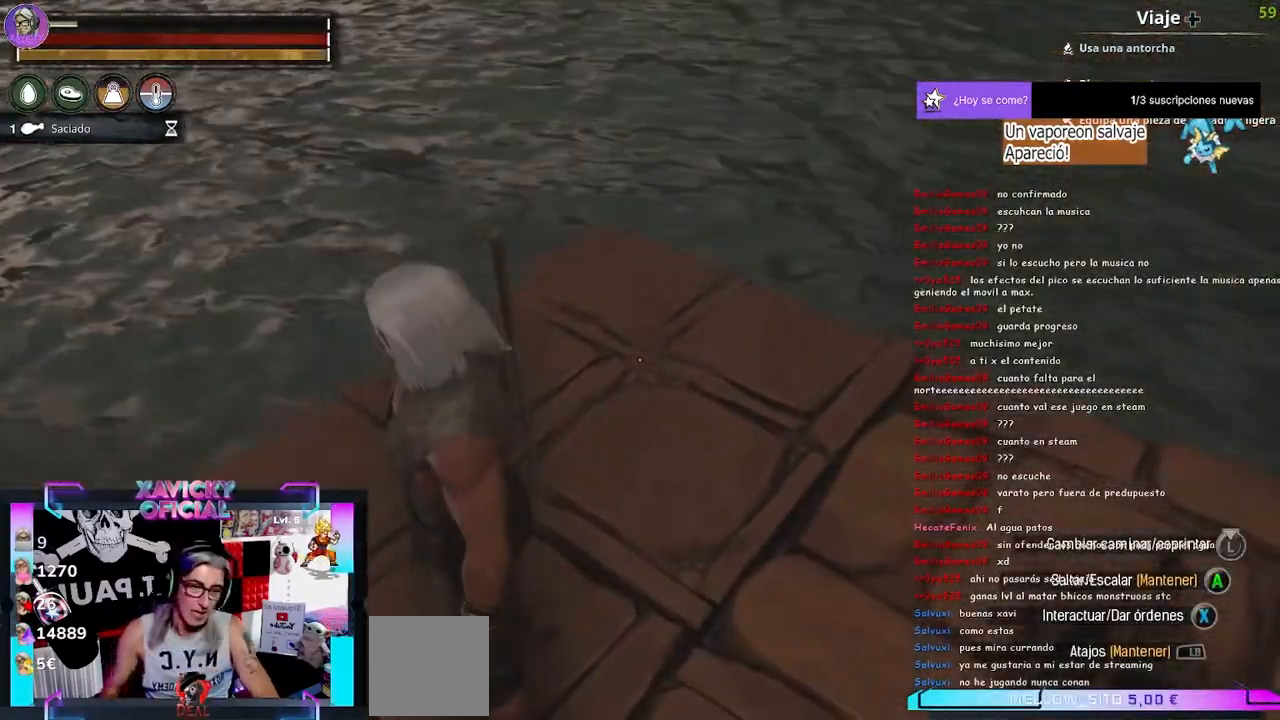
{"dt_ms": 500, "buttons": [], "left_stick": "center", "right_stick": "right", "events": [[467, "right_stick", "right"]]}
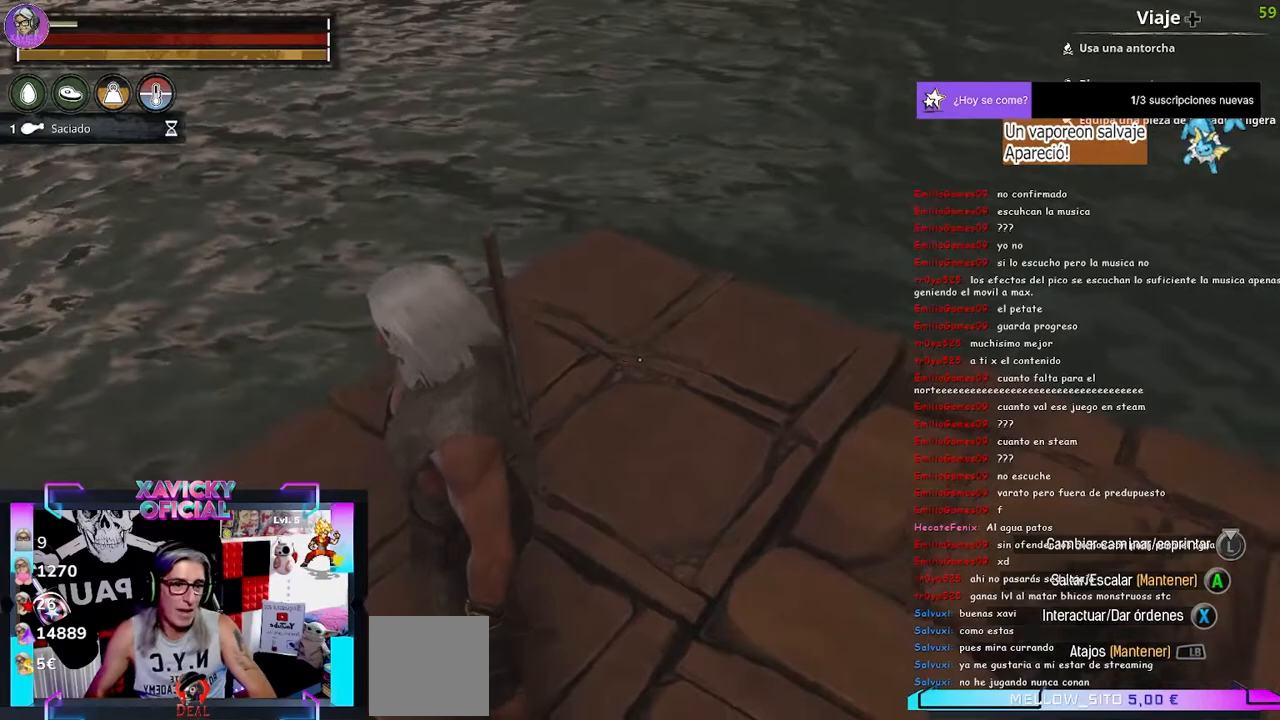
{"dt_ms": 500, "buttons": [], "left_stick": "center", "right_stick": "right", "events": []}
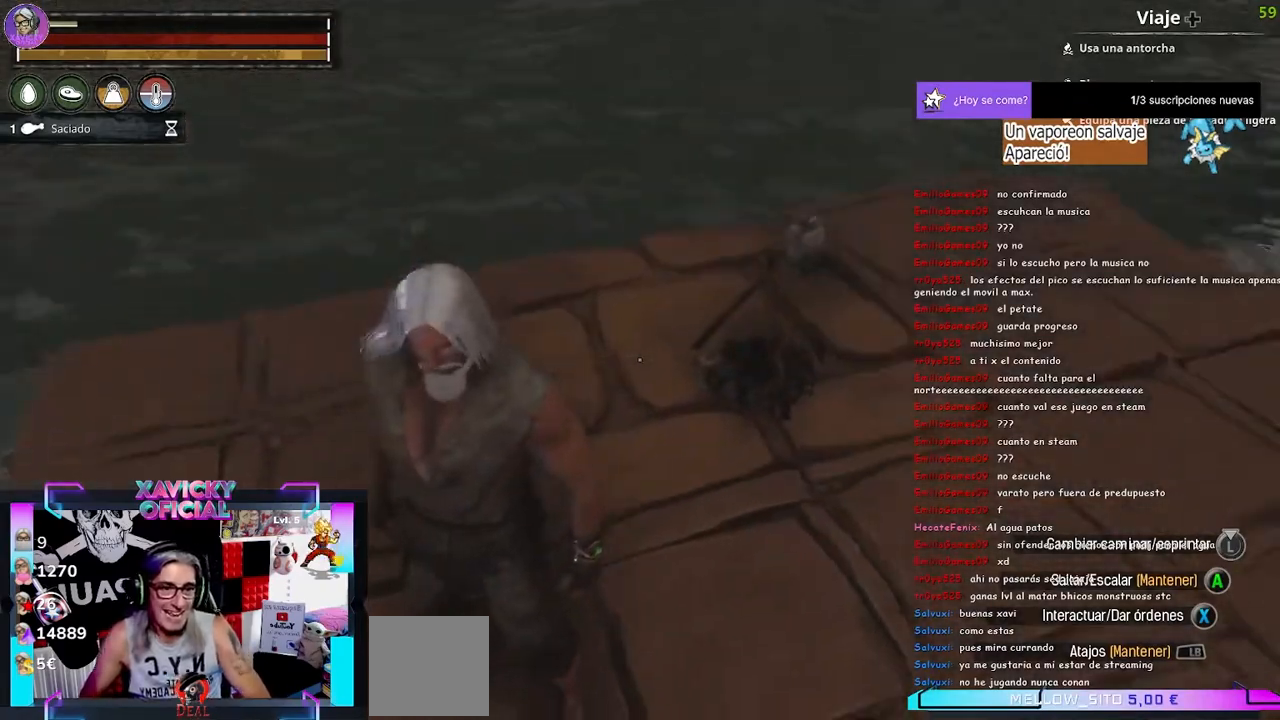
{"dt_ms": 500, "buttons": [], "left_stick": "up-right", "right_stick": "center", "events": [[333, "left_stick", "up"], [400, "right_stick", "center"], [433, "left_stick", "up-right"]]}
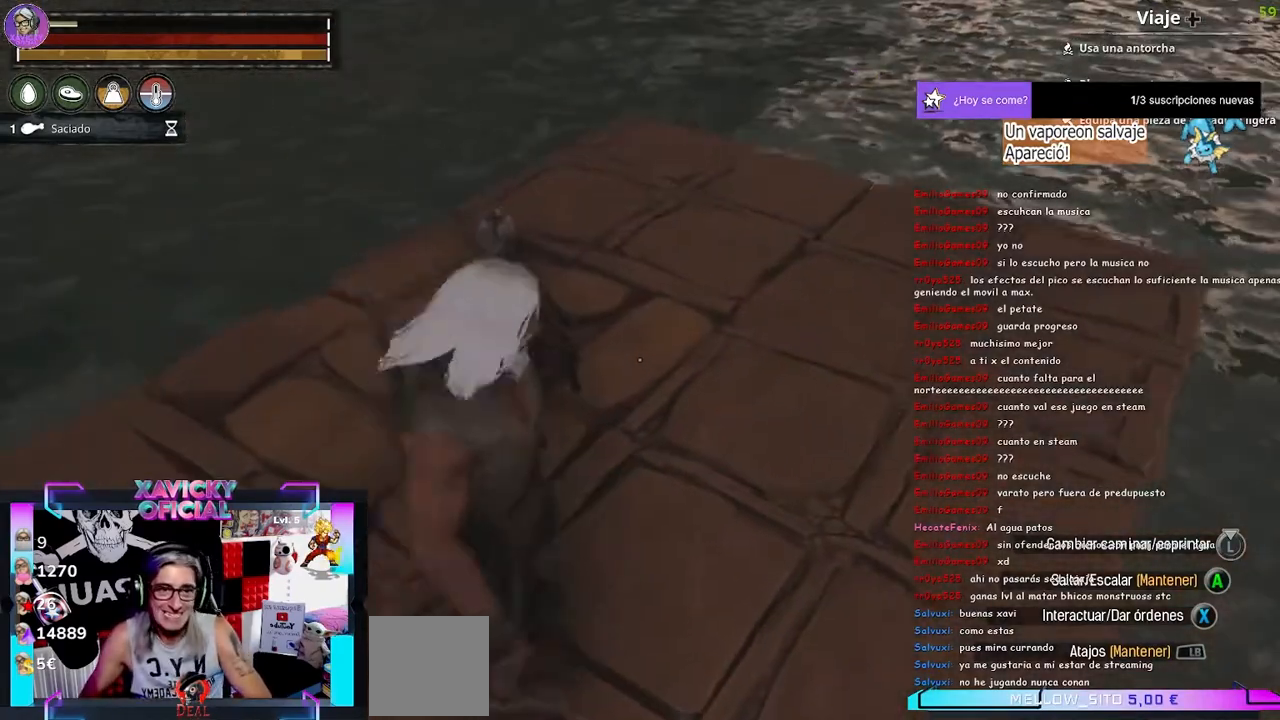
{"dt_ms": 500, "buttons": [], "left_stick": "center", "right_stick": "right", "events": [[67, "right_stick", "up-right"], [167, "right_stick", "right"], [267, "left_stick", "center"]]}